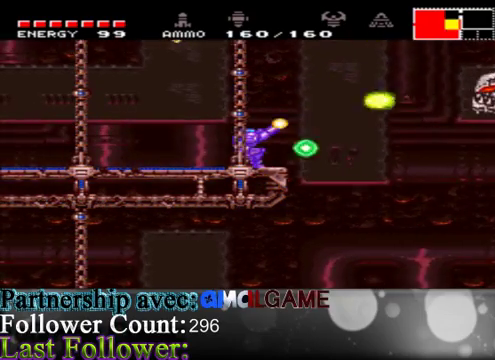
Gameplay with a controller (Xbox layout); each line is a JSON object with the inputs held at the frame after it. "events" lists button and stick changes between this image and that frame as [ms after this image, input, new state], when the widget could be followed in between. Not read: L3 R3.
{"buttons": ["B", "L1"], "left_stick": "center", "right_stick": "center", "events": []}
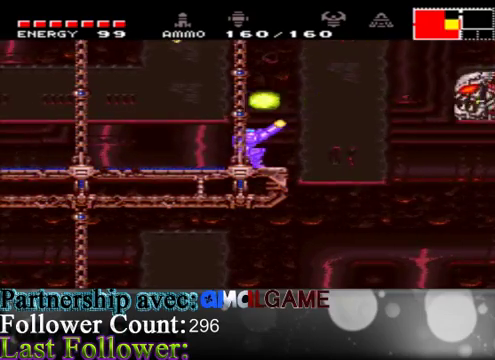
{"buttons": [], "left_stick": "left", "right_stick": "center", "events": [[333, "L1", "up"], [333, "left_stick", "left"], [400, "B", "up"]]}
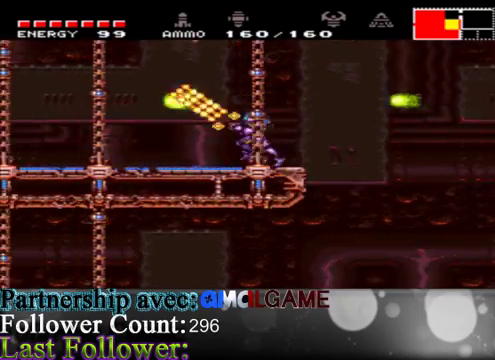
{"buttons": ["A"], "left_stick": "left", "right_stick": "center", "events": [[367, "A", "down"]]}
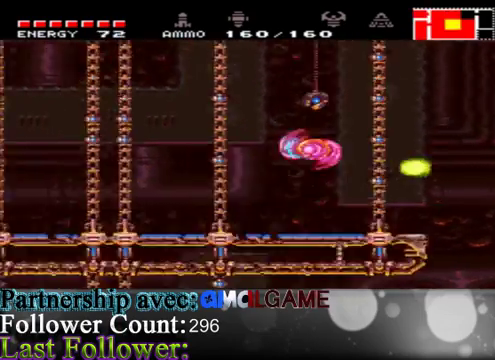
{"buttons": [], "left_stick": "right", "right_stick": "center", "events": [[67, "left_stick", "center"], [167, "left_stick", "left"], [300, "left_stick", "center"], [400, "left_stick", "right"], [467, "A", "up"]]}
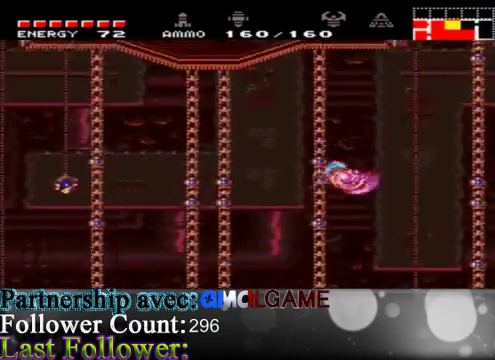
{"buttons": [], "left_stick": "center", "right_stick": "center", "events": [[333, "left_stick", "center"], [400, "B", "down"], [433, "B", "up"]]}
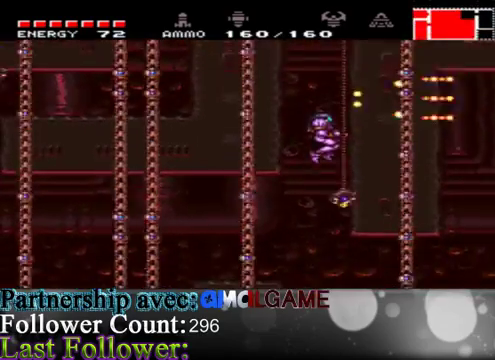
{"buttons": [], "left_stick": "right", "right_stick": "center", "events": [[33, "B", "down"], [200, "B", "up"], [267, "left_stick", "right"]]}
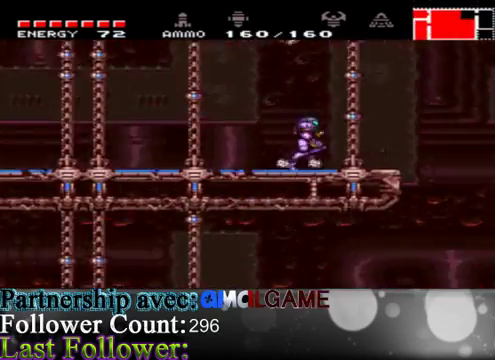
{"buttons": [], "left_stick": "center", "right_stick": "center", "events": [[267, "left_stick", "center"], [367, "B", "down"], [467, "B", "up"]]}
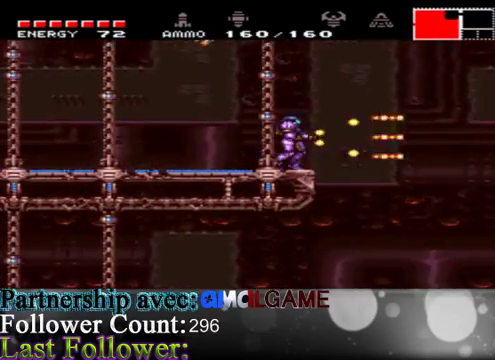
{"buttons": ["B"], "left_stick": "center", "right_stick": "center", "events": [[67, "B", "down"], [167, "B", "up"], [300, "B", "down"], [367, "B", "up"], [467, "B", "down"]]}
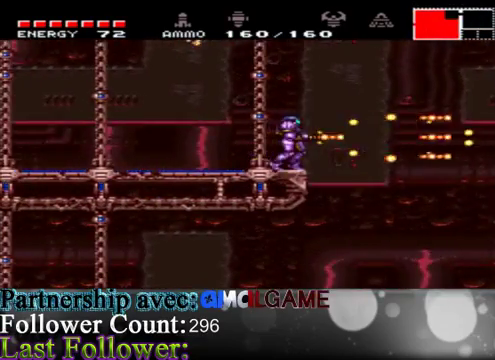
{"buttons": ["L1"], "left_stick": "center", "right_stick": "center", "events": [[100, "B", "up"], [167, "B", "down"], [200, "L1", "down"], [267, "B", "up"], [367, "B", "down"], [500, "B", "up"]]}
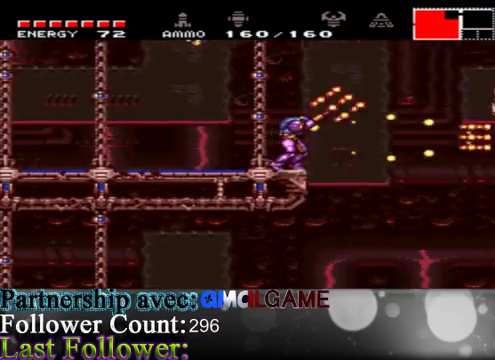
{"buttons": ["B", "L1"], "left_stick": "center", "right_stick": "center", "events": [[133, "L1", "up"], [200, "left_stick", "right"], [367, "B", "down"], [367, "left_stick", "center"], [400, "B", "up"], [433, "L1", "down"], [467, "B", "down"]]}
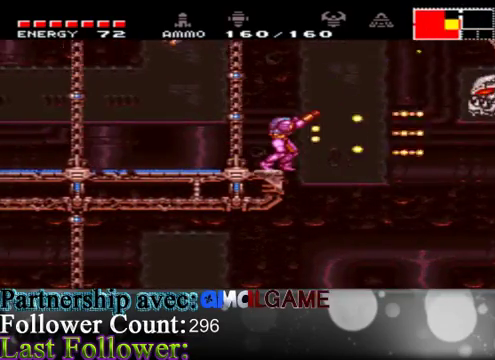
{"buttons": ["B", "L1"], "left_stick": "center", "right_stick": "center", "events": [[67, "B", "up"], [167, "B", "down"], [300, "B", "up"], [400, "B", "down"]]}
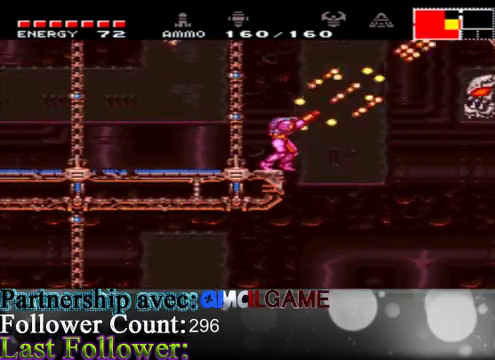
{"buttons": ["B", "L1"], "left_stick": "center", "right_stick": "center", "events": [[33, "B", "up"], [33, "L1", "up"], [100, "B", "down"], [100, "left_stick", "down"], [300, "B", "up"], [300, "left_stick", "center"], [333, "B", "down"], [333, "L1", "down"], [400, "B", "up"], [500, "B", "down"]]}
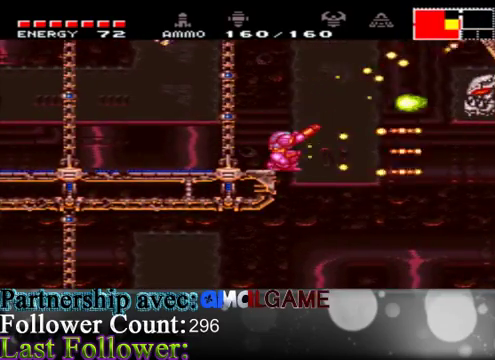
{"buttons": ["B", "L1"], "left_stick": "center", "right_stick": "center", "events": [[133, "B", "up"], [233, "B", "down"], [333, "B", "up"], [433, "B", "down"]]}
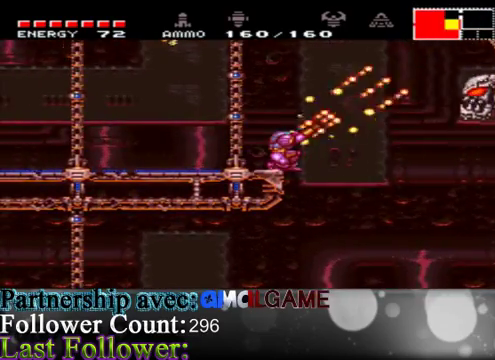
{"buttons": ["B", "L1"], "left_stick": "center", "right_stick": "center", "events": [[67, "B", "up"], [133, "B", "down"], [333, "B", "up"], [400, "B", "down"]]}
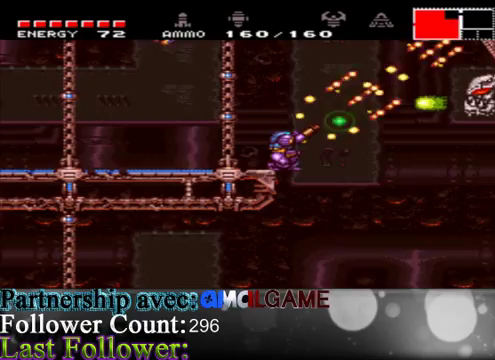
{"buttons": ["B", "L1"], "left_stick": "center", "right_stick": "center", "events": []}
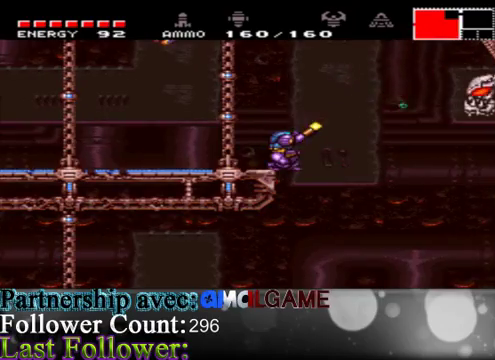
{"buttons": ["B", "L1"], "left_stick": "left", "right_stick": "center", "events": [[267, "left_stick", "left"]]}
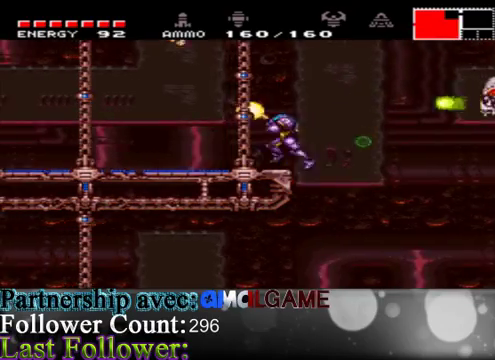
{"buttons": ["B", "L1"], "left_stick": "center", "right_stick": "center", "events": [[100, "left_stick", "center"], [233, "left_stick", "down-right"], [367, "left_stick", "center"]]}
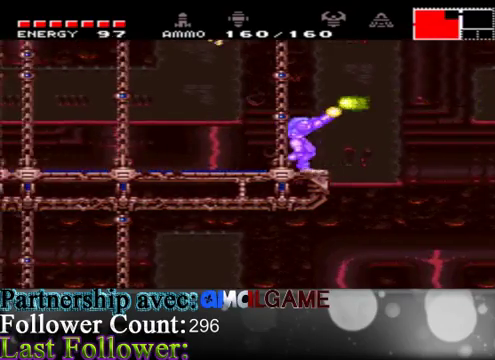
{"buttons": ["B", "L1"], "left_stick": "center", "right_stick": "center", "events": [[33, "B", "up"], [133, "B", "down"]]}
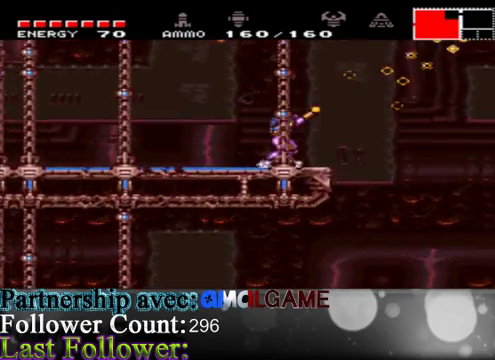
{"buttons": ["L1"], "left_stick": "center", "right_stick": "center", "events": [[67, "left_stick", "right"], [167, "B", "up"], [233, "B", "down"], [333, "B", "up"], [333, "left_stick", "center"], [400, "B", "down"], [500, "B", "up"]]}
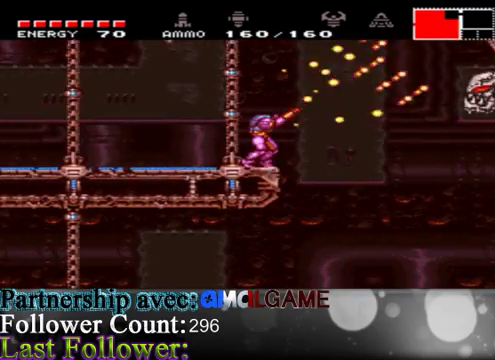
{"buttons": ["L1"], "left_stick": "down", "right_stick": "center", "events": [[133, "B", "down"], [200, "B", "up"], [333, "B", "down"], [433, "B", "up"], [467, "left_stick", "down"]]}
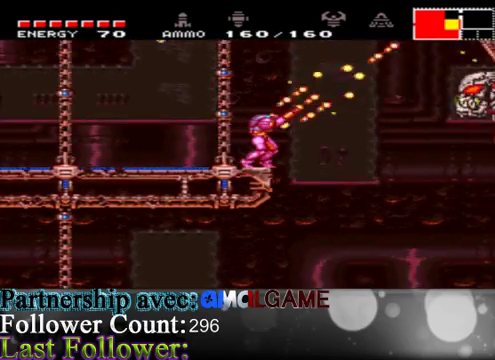
{"buttons": ["B", "L1"], "left_stick": "center", "right_stick": "center", "events": [[33, "B", "down"], [167, "B", "up"], [167, "left_stick", "center"], [200, "B", "down"], [333, "B", "up"], [433, "B", "down"]]}
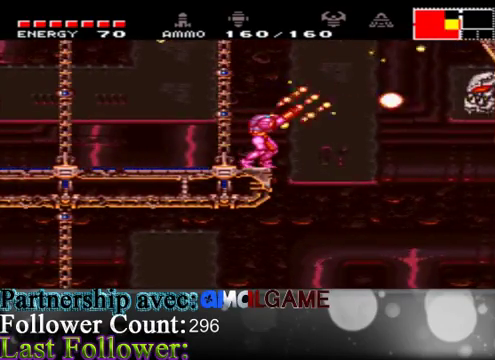
{"buttons": ["L1"], "left_stick": "center", "right_stick": "center", "events": [[67, "B", "up"], [133, "B", "down"], [267, "B", "up"], [367, "B", "down"], [467, "B", "up"]]}
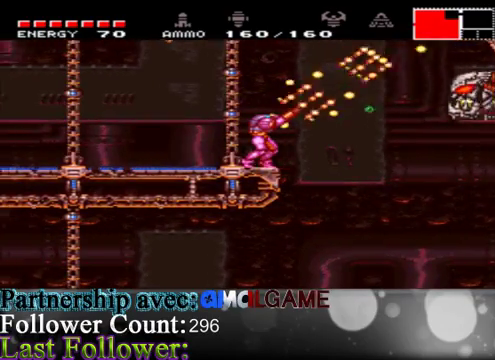
{"buttons": ["B", "L1"], "left_stick": "center", "right_stick": "center", "events": [[67, "B", "down"], [167, "B", "up"], [267, "B", "down"], [367, "B", "up"], [467, "B", "down"]]}
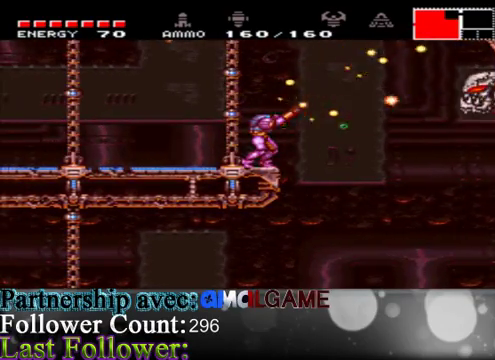
{"buttons": ["L1"], "left_stick": "center", "right_stick": "center", "events": [[67, "B", "up"], [167, "B", "down"], [300, "B", "up"], [400, "B", "down"], [467, "B", "up"]]}
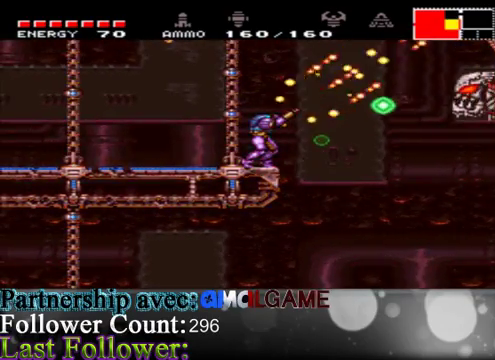
{"buttons": ["B", "L1"], "left_stick": "center", "right_stick": "center", "events": [[67, "B", "down"], [233, "B", "up"], [500, "B", "down"]]}
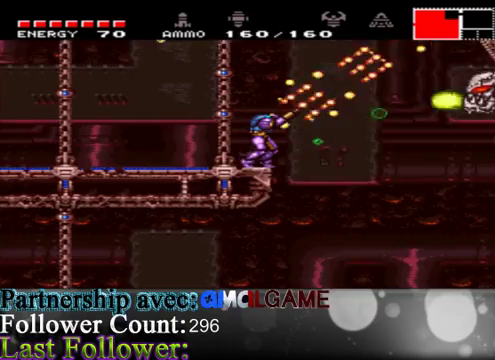
{"buttons": ["L1"], "left_stick": "center", "right_stick": "center", "events": [[200, "B", "up"], [300, "B", "down"], [400, "B", "up"]]}
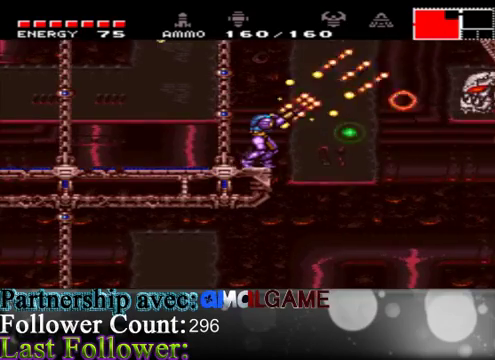
{"buttons": ["B", "L1"], "left_stick": "center", "right_stick": "center", "events": [[33, "B", "down"], [100, "B", "up"], [233, "B", "down"]]}
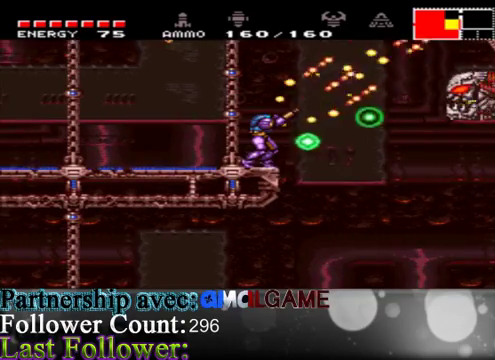
{"buttons": ["L1"], "left_stick": "center", "right_stick": "center", "events": [[500, "B", "up"]]}
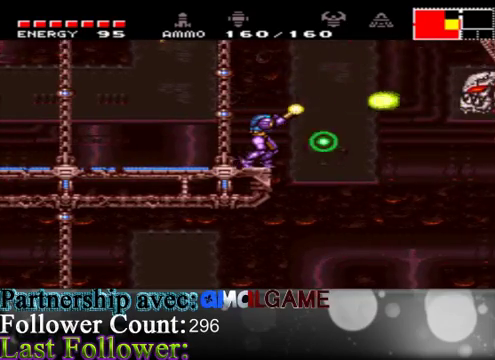
{"buttons": ["B", "L1"], "left_stick": "center", "right_stick": "center", "events": [[100, "B", "down"], [167, "B", "up"], [267, "B", "down"], [367, "B", "up"], [467, "B", "down"]]}
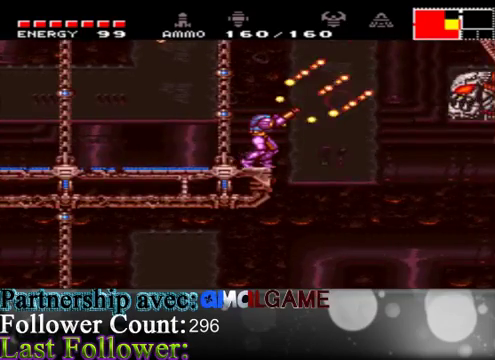
{"buttons": ["B"], "left_stick": "left", "right_stick": "center", "events": [[100, "B", "up"], [167, "B", "down"], [400, "left_stick", "left"], [433, "L1", "up"]]}